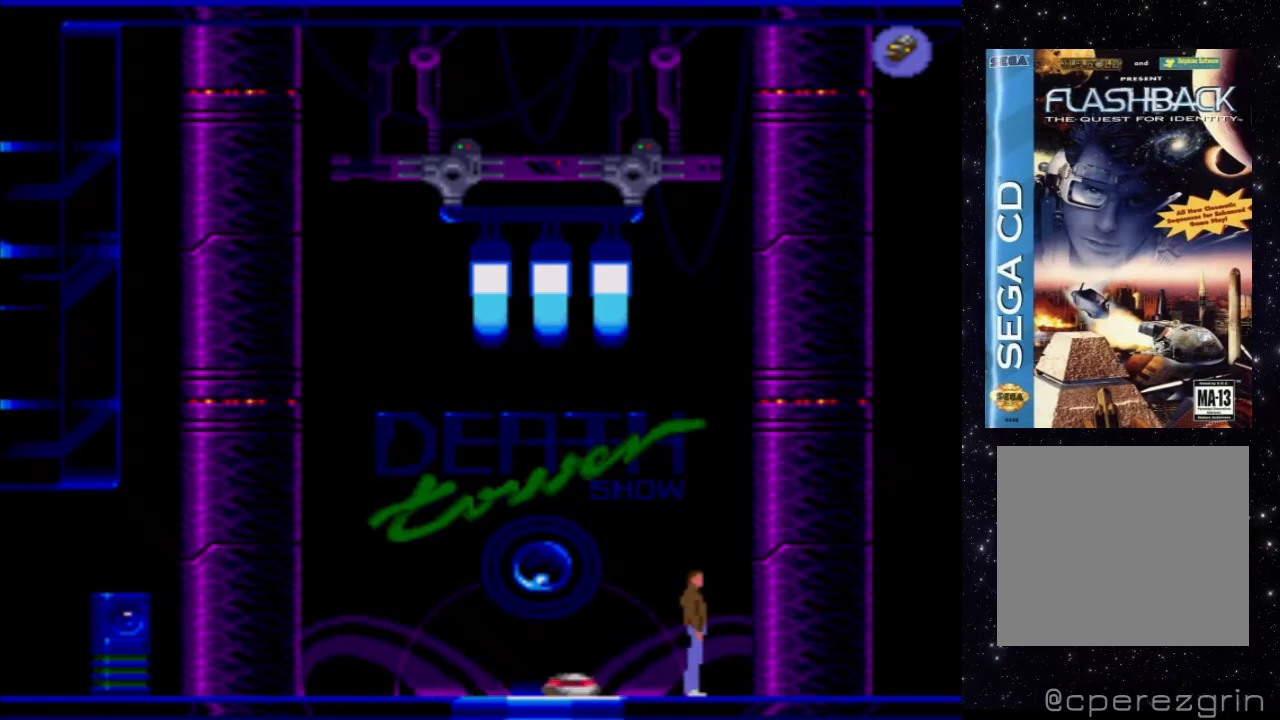
Gameplay with a controller (Xbox layout); each line is a JSON object with the inputs held at the frame after it. "events" lists button and stick changes between this image and that frame as [ms after this image, input, new state], when the widget could be followed in between. Not read: L3 R3 left_stick right_stick.
{"buttons": [], "events": []}
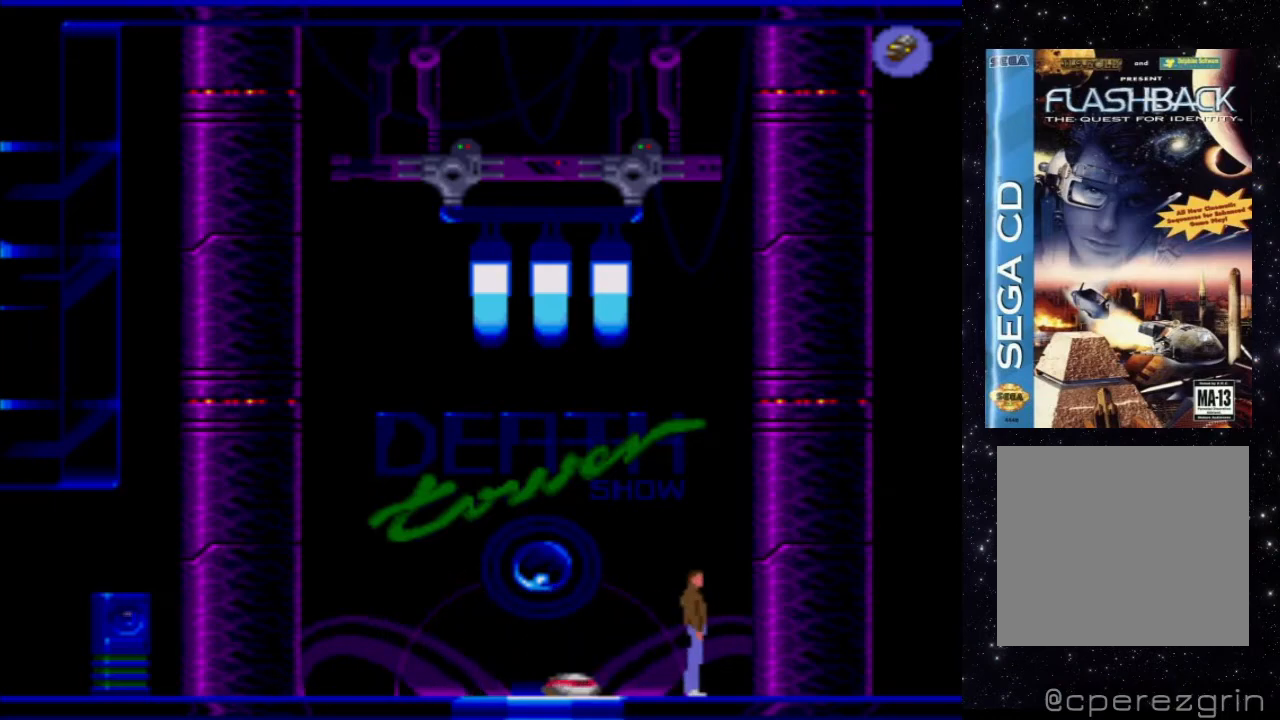
{"buttons": [], "events": []}
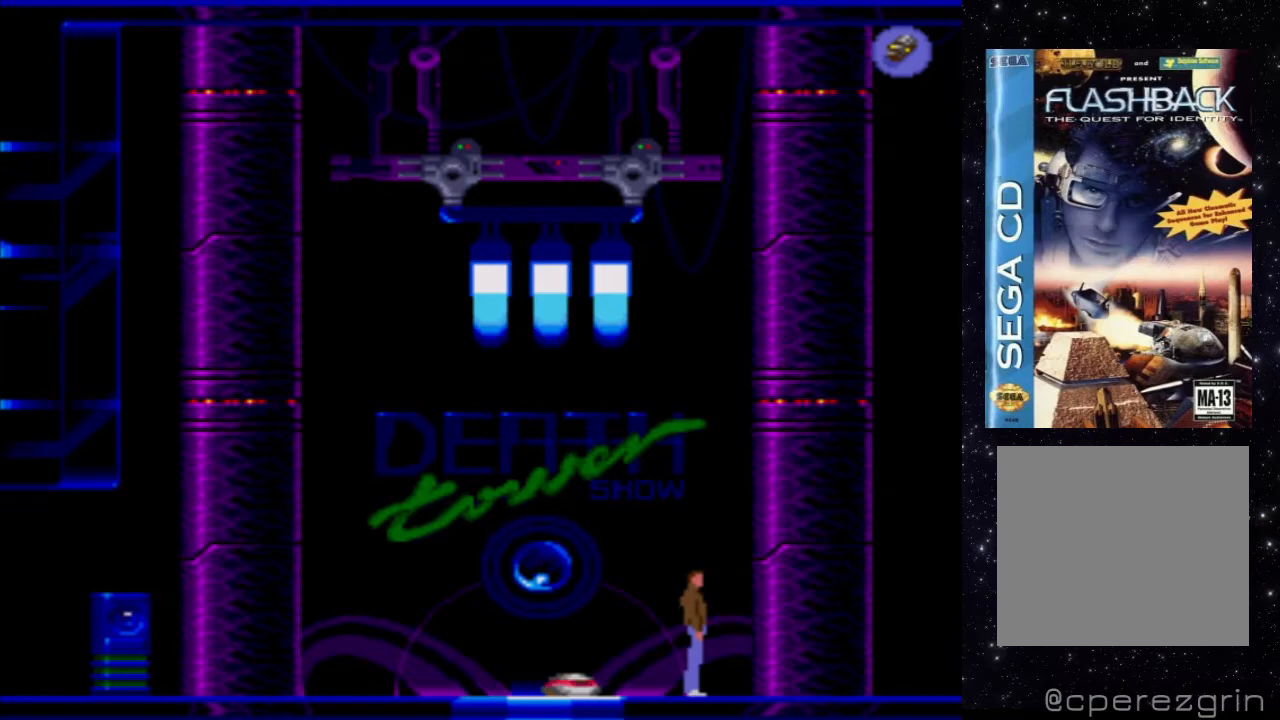
{"buttons": ["DPAD_RIGHT"], "events": [[340, "DPAD_RIGHT", "down"]]}
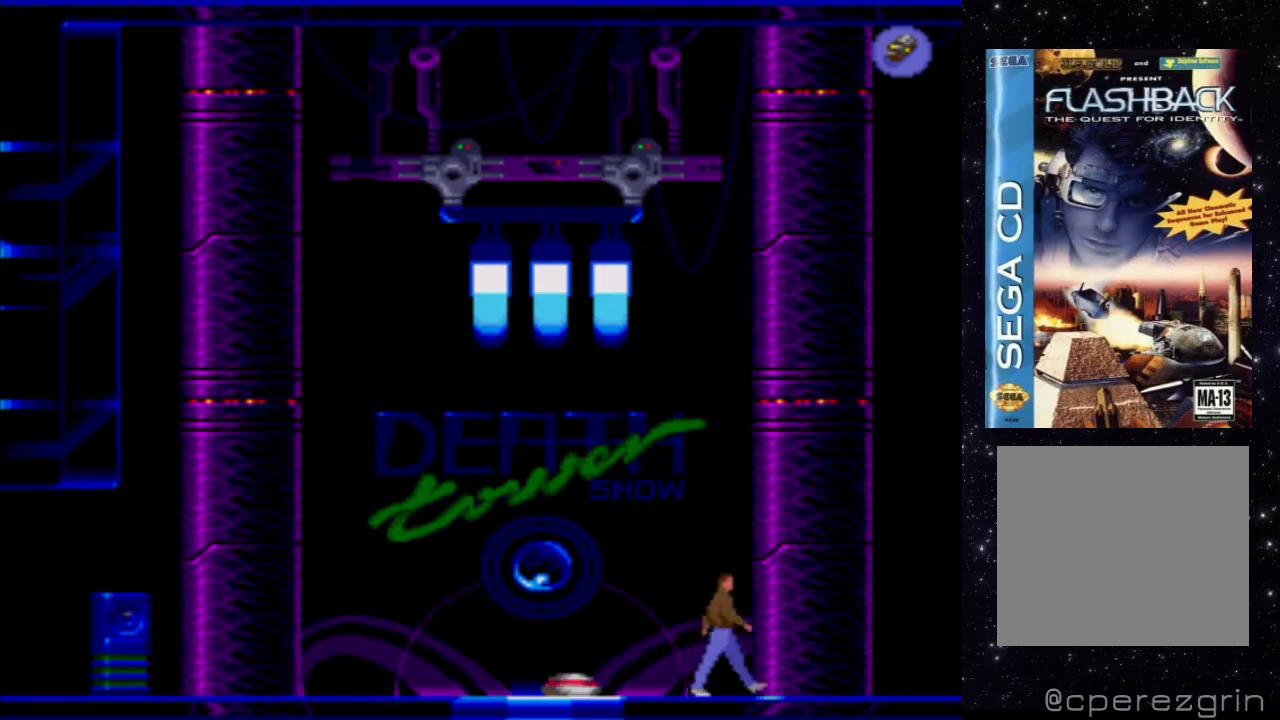
{"buttons": ["DPAD_RIGHT"], "events": []}
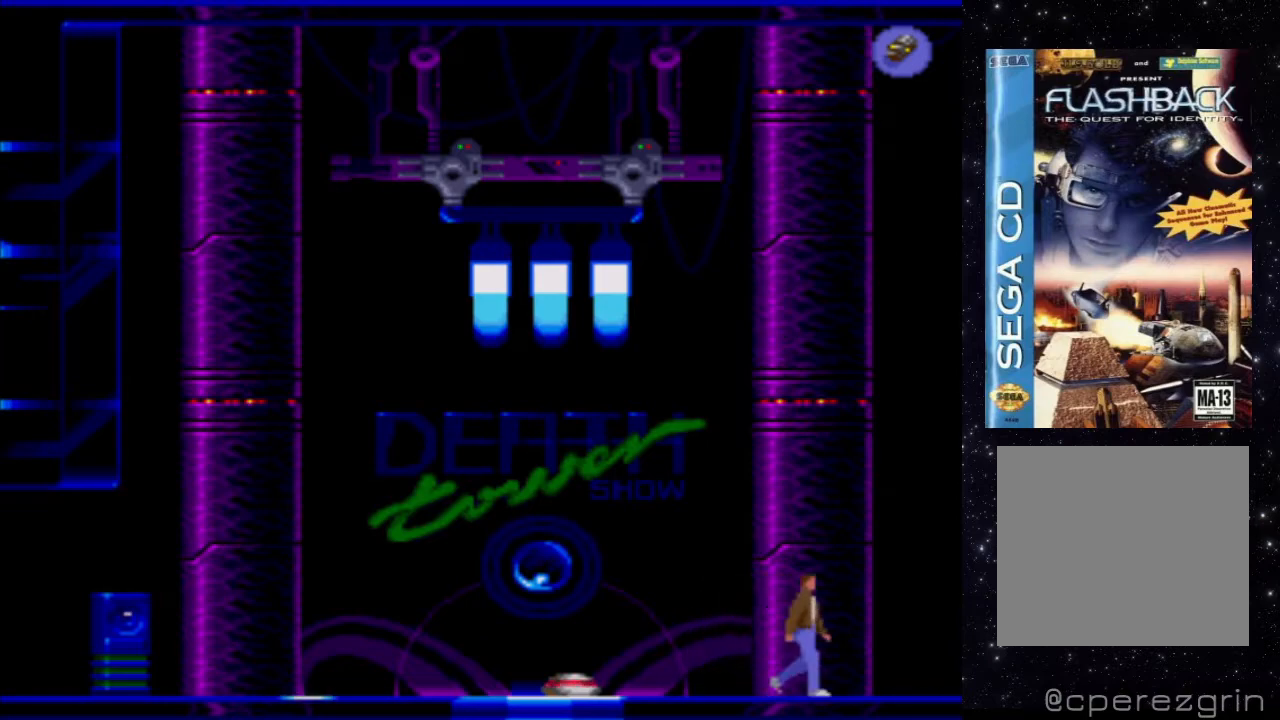
{"buttons": ["B"], "events": [[360, "DPAD_RIGHT", "up"], [500, "B", "down"]]}
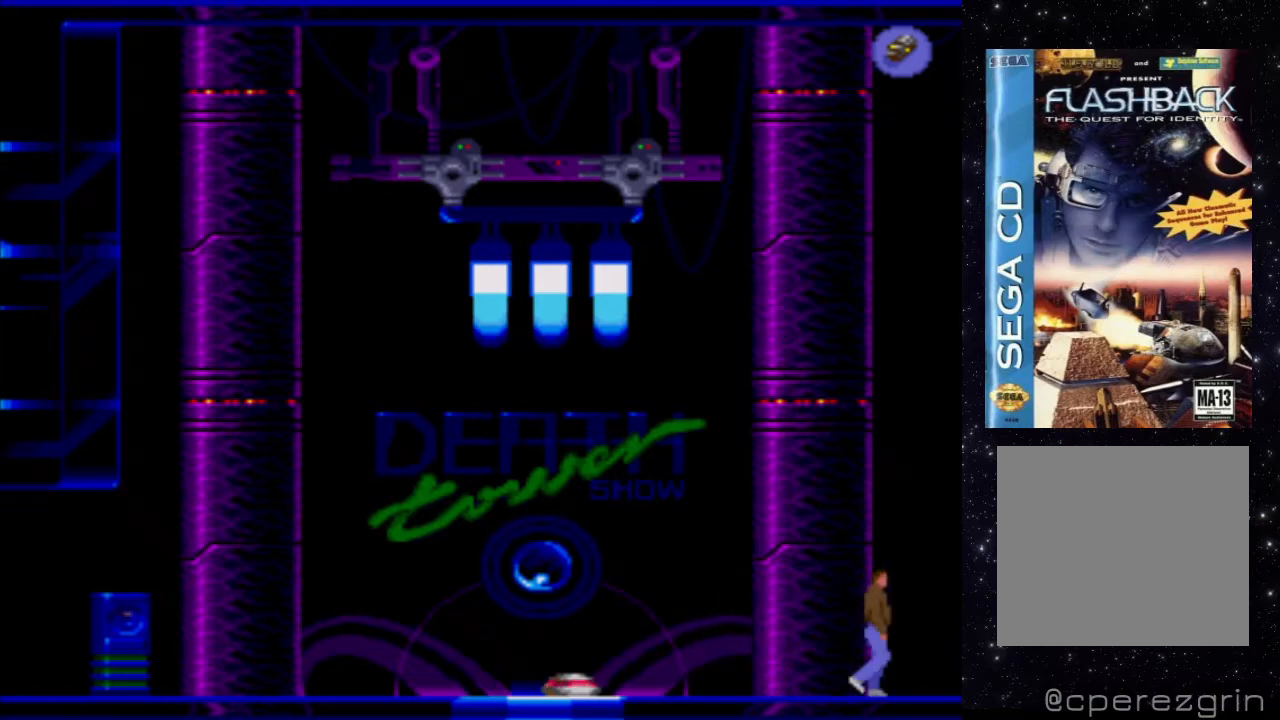
{"buttons": [], "events": [[180, "B", "up"]]}
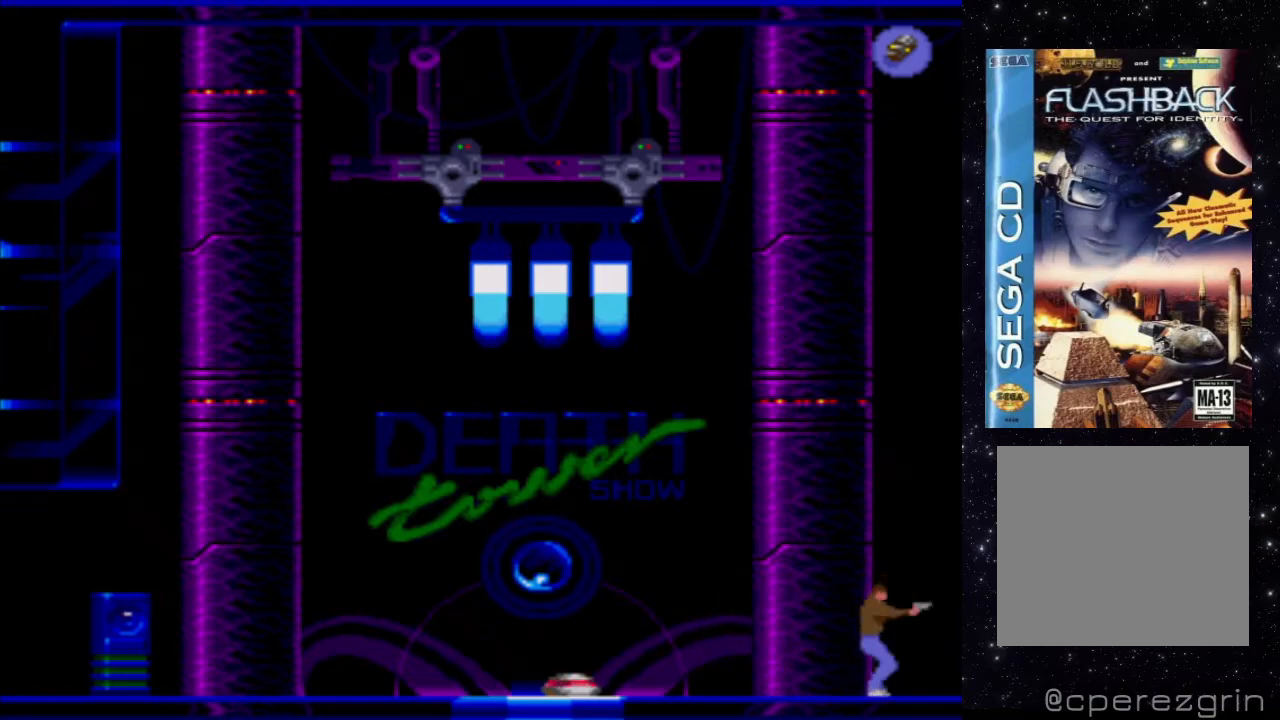
{"buttons": ["DPAD_RIGHT"], "events": [[60, "DPAD_RIGHT", "down"]]}
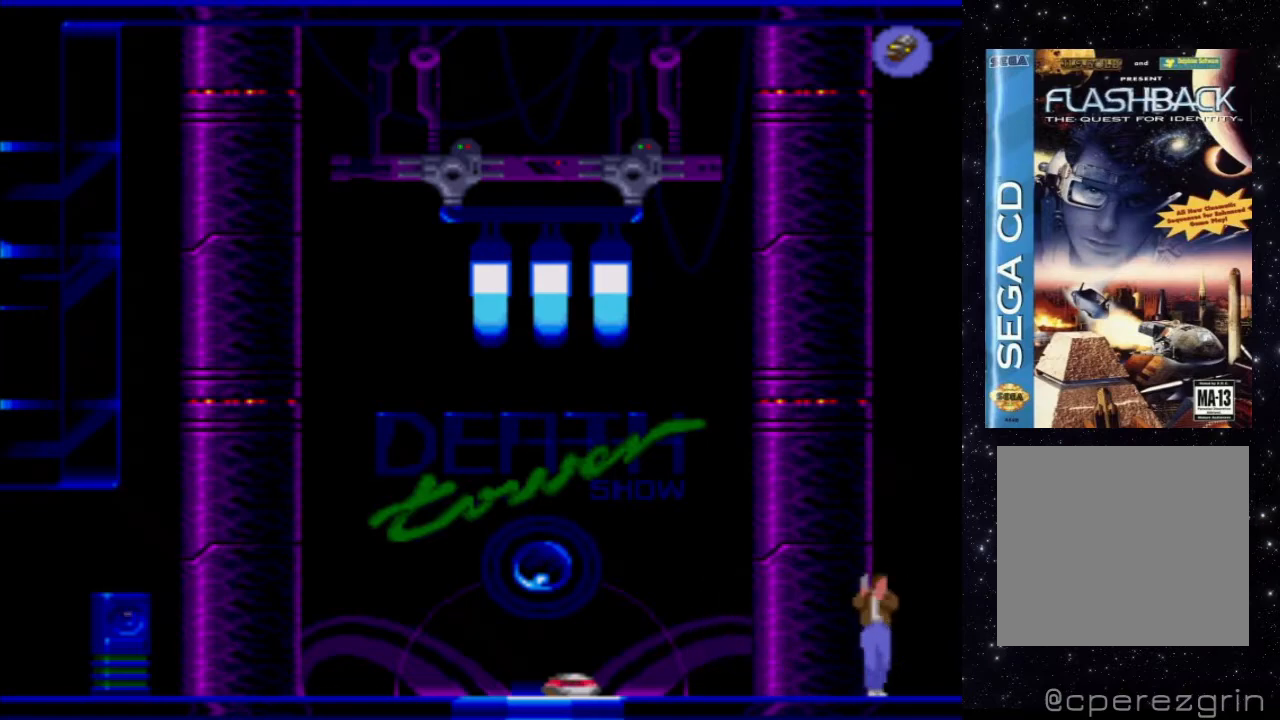
{"buttons": ["DPAD_RIGHT"], "events": []}
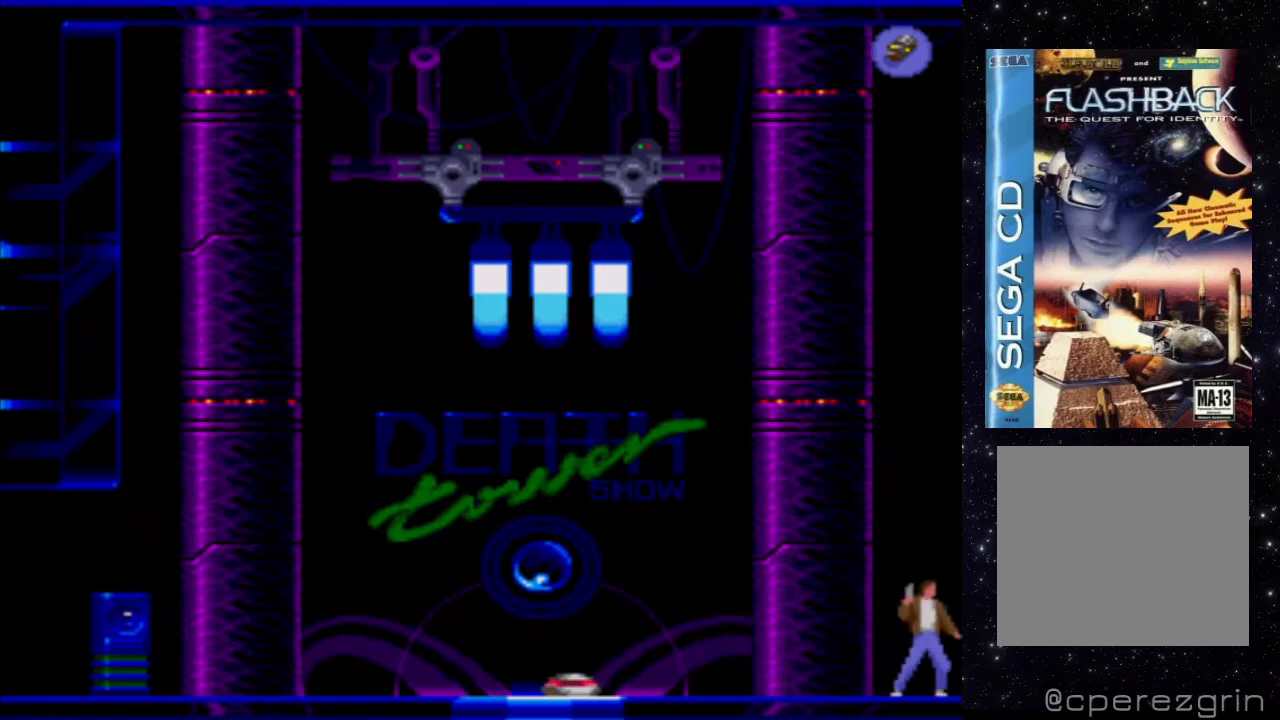
{"buttons": ["DPAD_RIGHT"], "events": []}
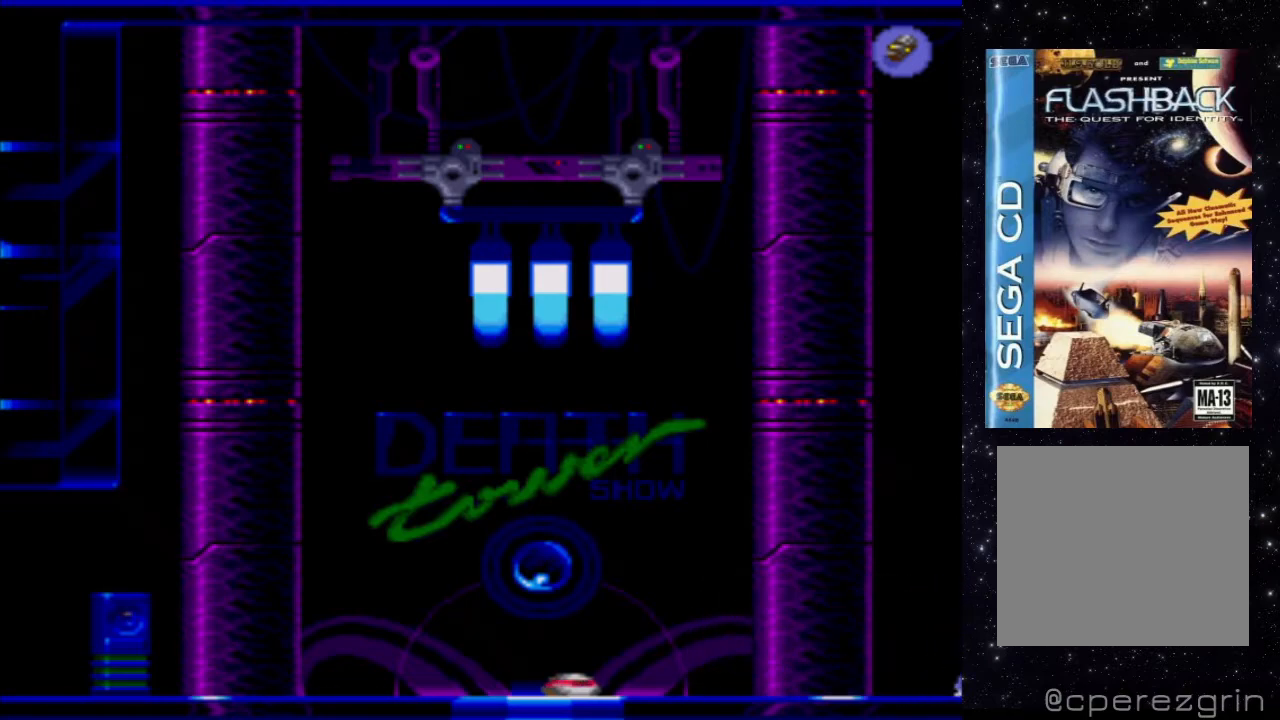
{"buttons": [], "events": [[340, "DPAD_RIGHT", "up"]]}
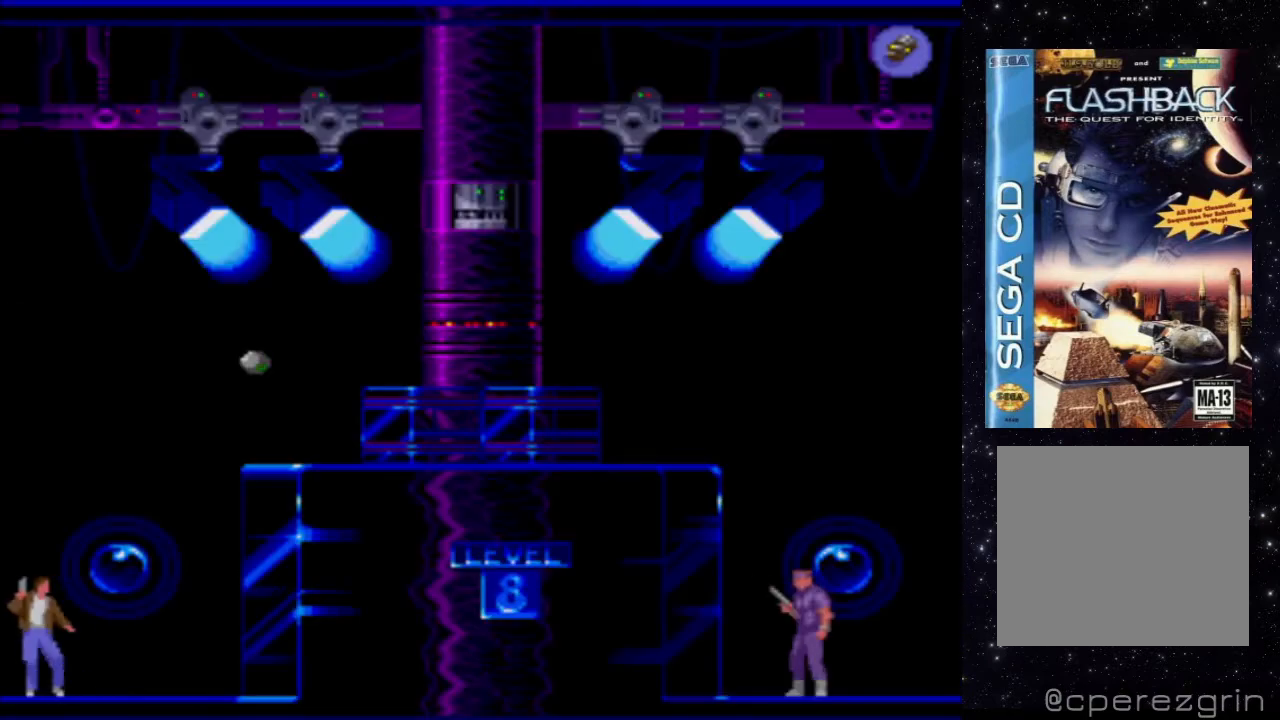
{"buttons": ["A"], "events": [[280, "A", "down"]]}
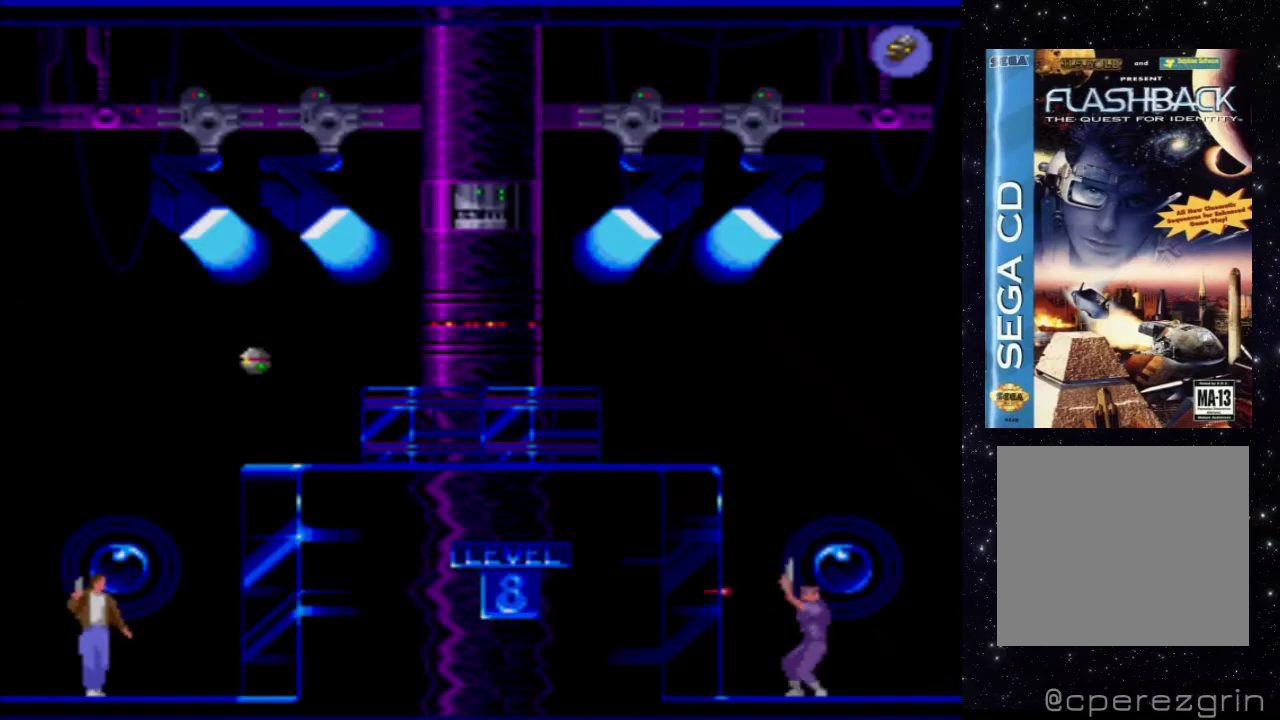
{"buttons": [], "events": [[60, "A", "up"]]}
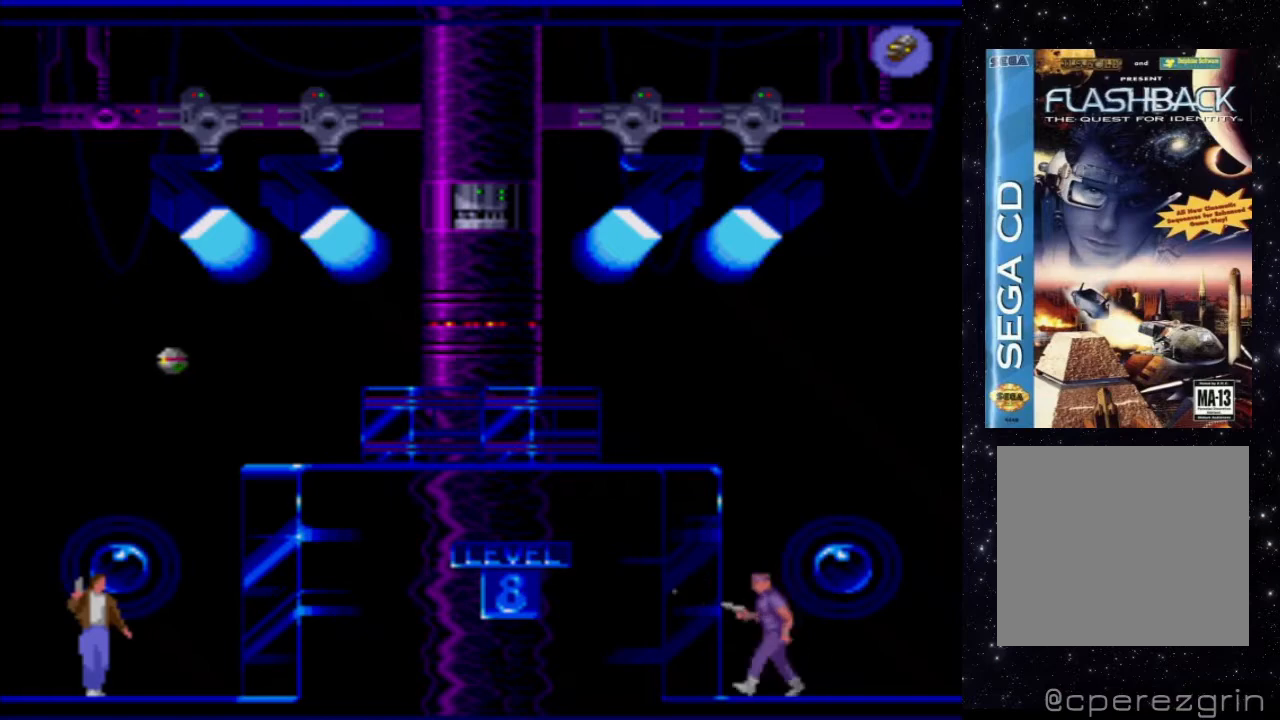
{"buttons": ["DPAD_LEFT"], "events": [[400, "DPAD_LEFT", "down"]]}
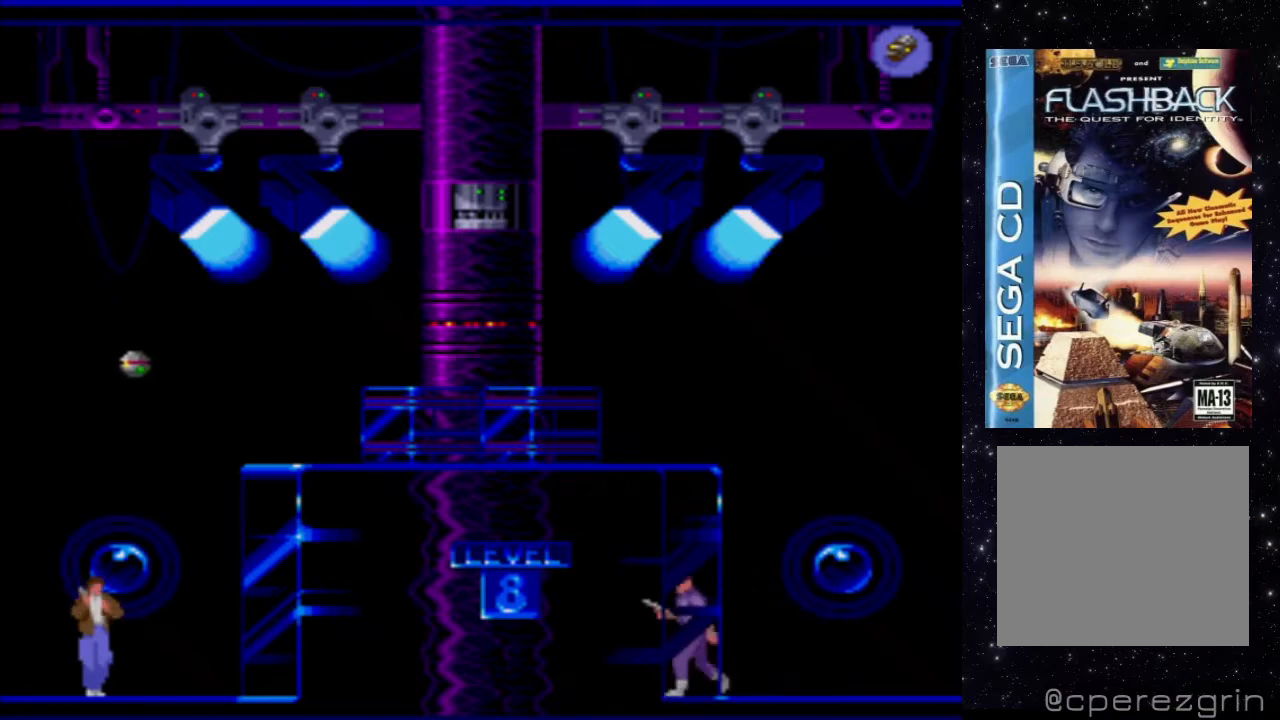
{"buttons": ["DPAD_LEFT"], "events": []}
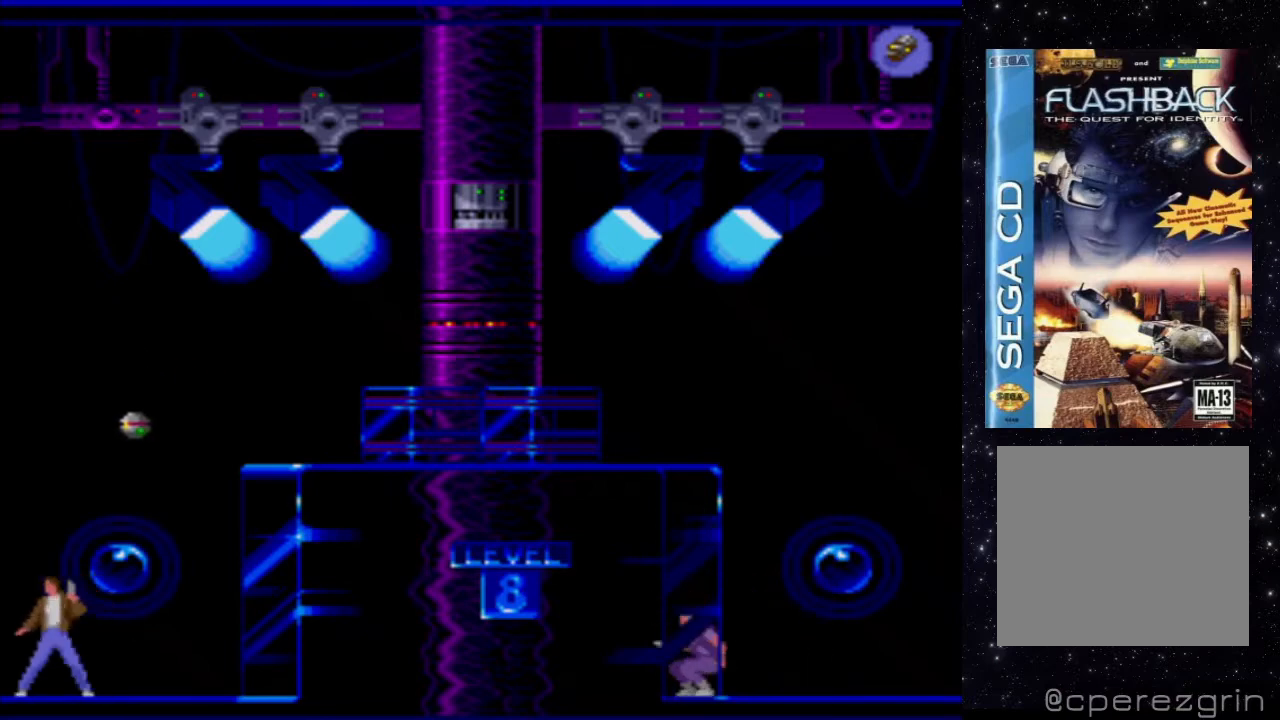
{"buttons": ["DPAD_DOWN"], "events": [[40, "DPAD_LEFT", "up"], [240, "DPAD_DOWN", "down"]]}
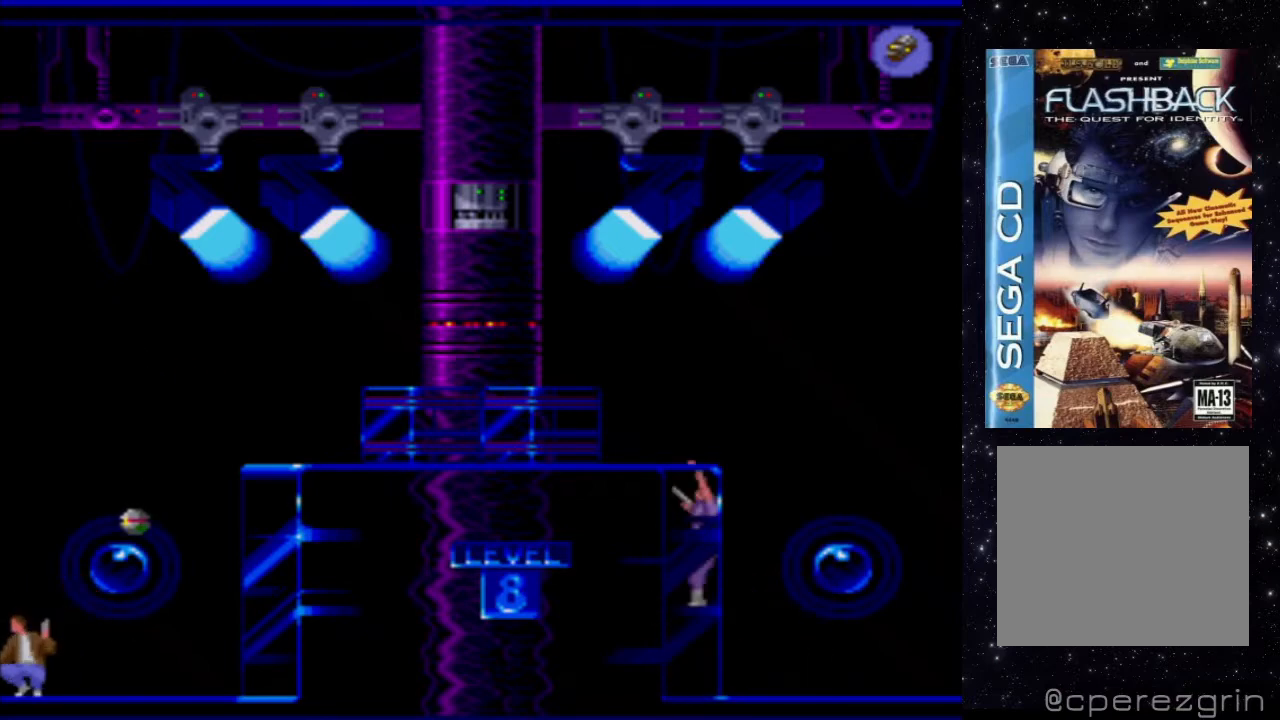
{"buttons": ["DPAD_LEFT"], "events": [[100, "DPAD_DOWN", "up"], [260, "DPAD_LEFT", "down"]]}
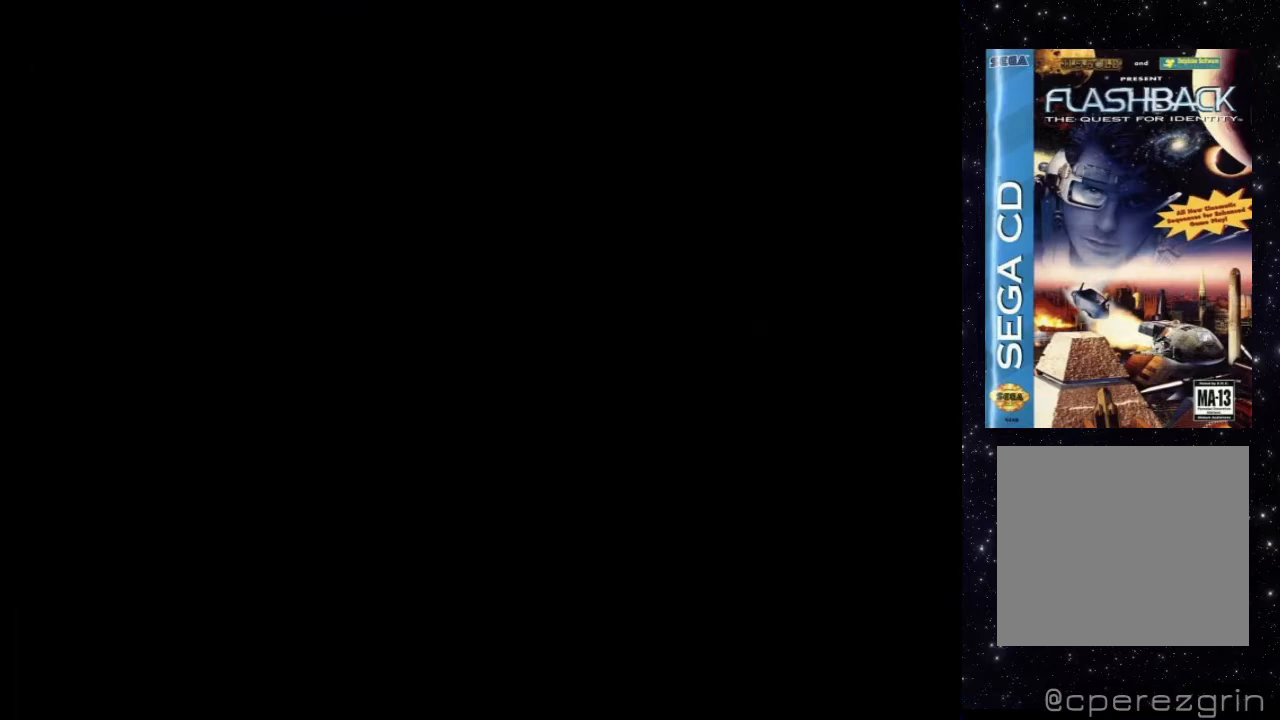
{"buttons": [], "events": [[80, "DPAD_LEFT", "up"]]}
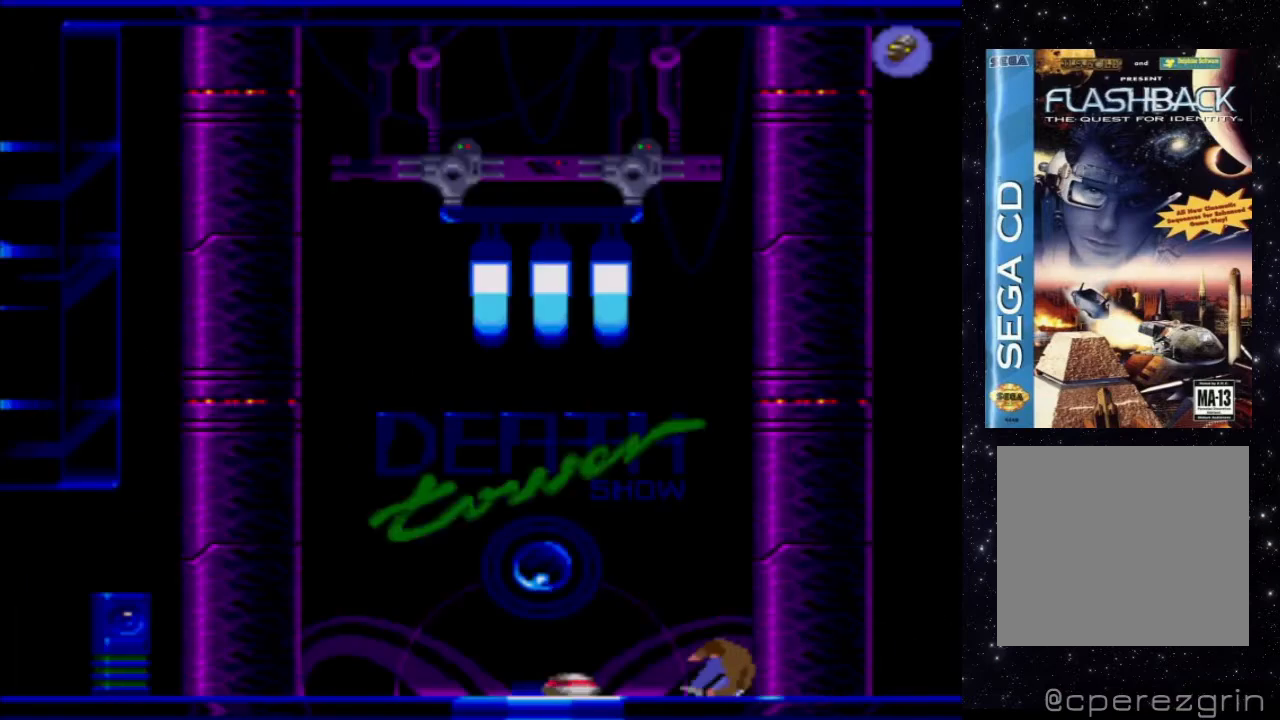
{"buttons": [], "events": []}
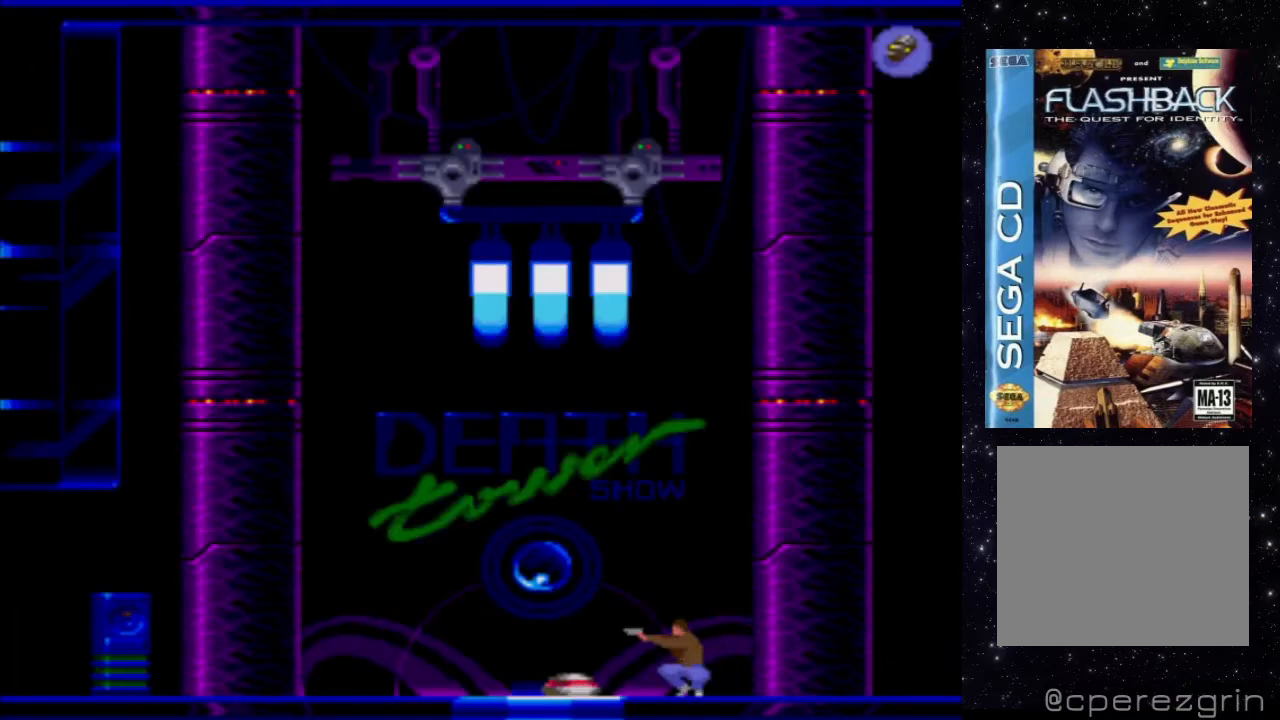
{"buttons": [], "events": [[320, "DPAD_RIGHT", "down"], [460, "DPAD_RIGHT", "up"]]}
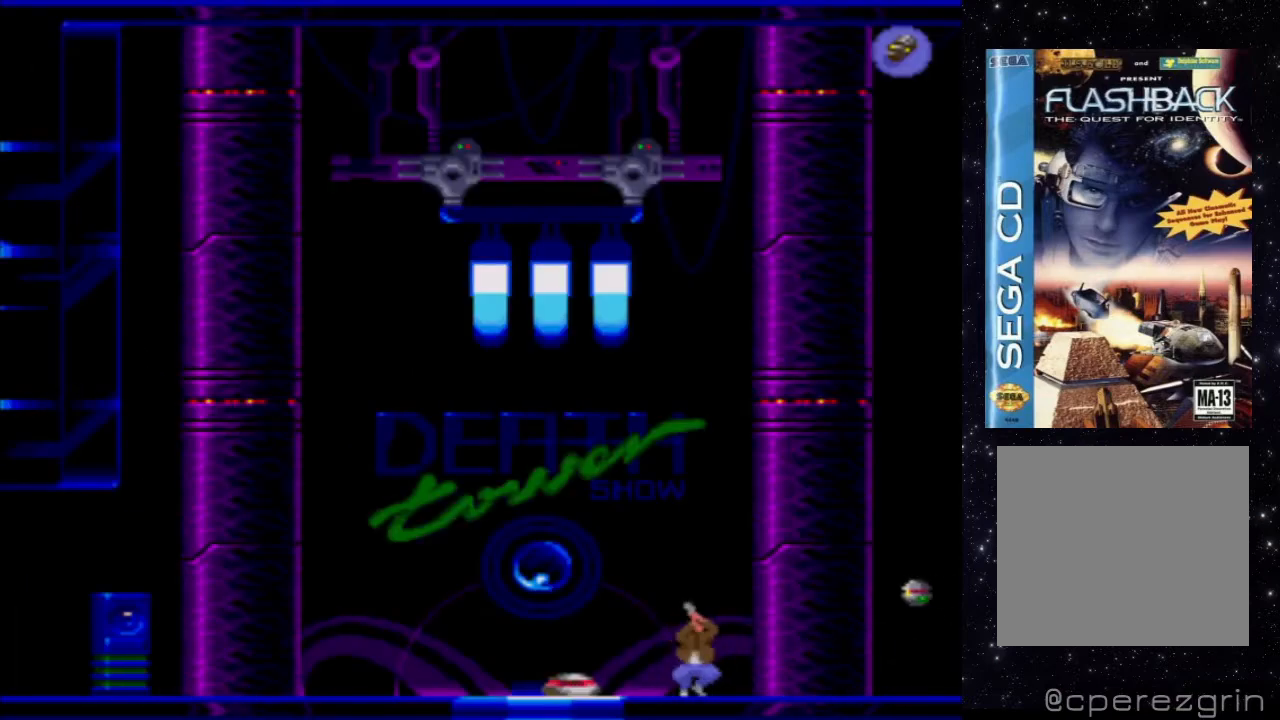
{"buttons": [], "events": []}
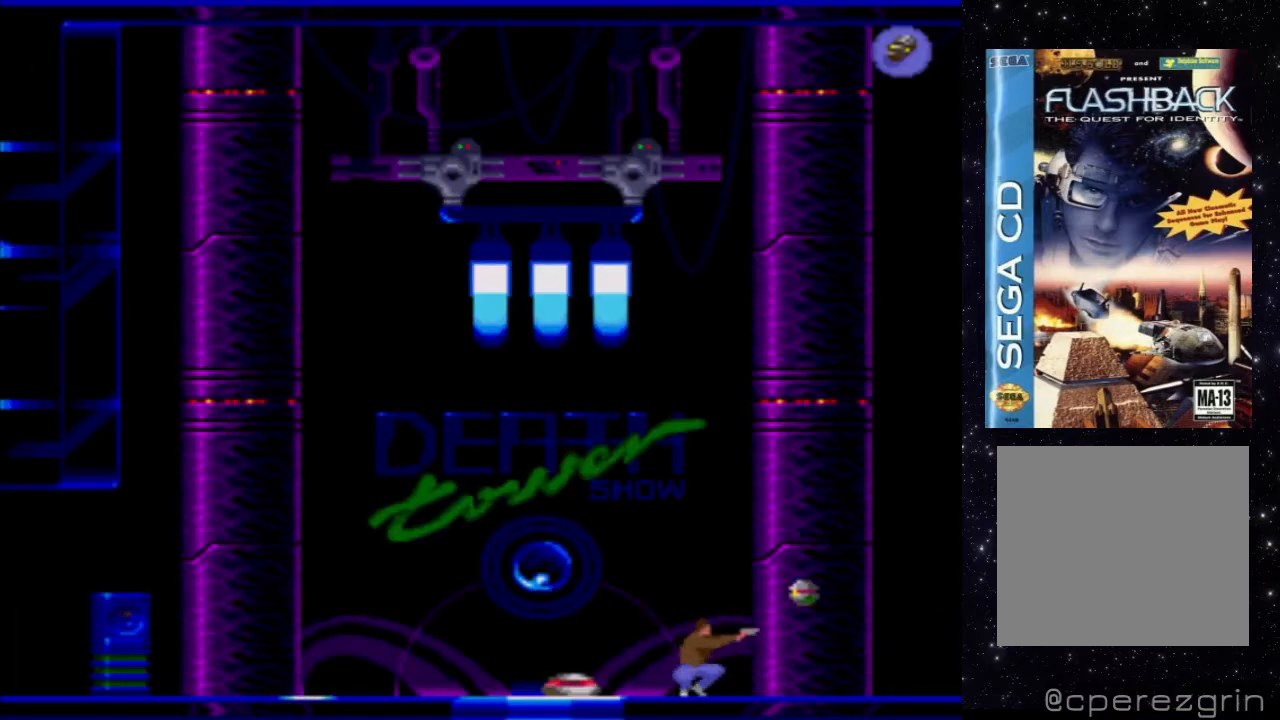
{"buttons": ["DPAD_RIGHT"], "events": [[20, "DPAD_RIGHT", "down"], [120, "DPAD_DOWN", "down"], [340, "DPAD_DOWN", "up"]]}
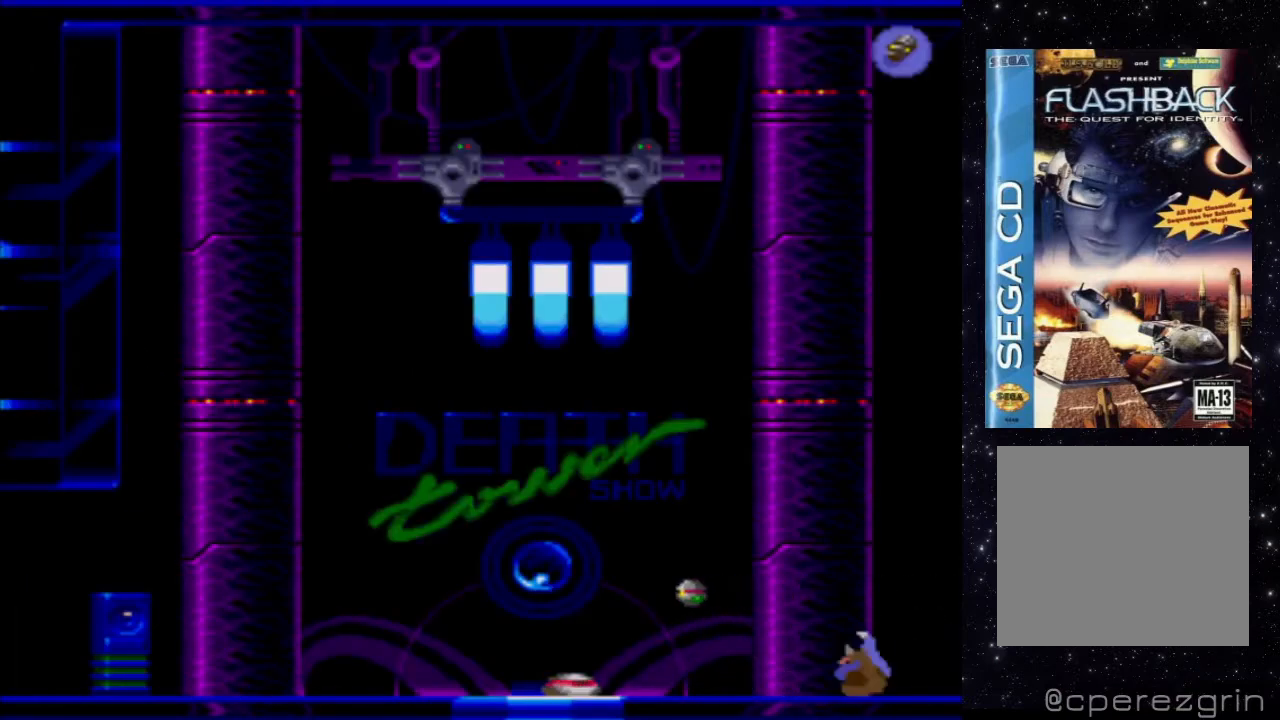
{"buttons": [], "events": [[100, "DPAD_RIGHT", "up"]]}
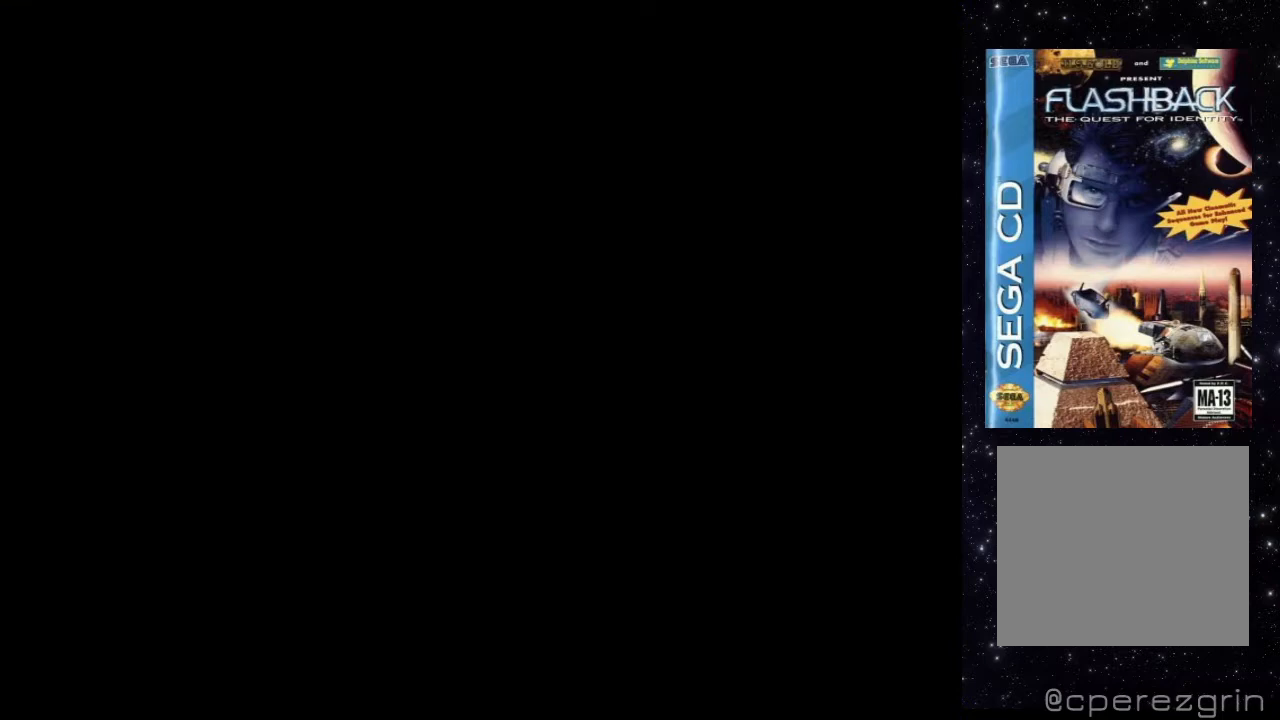
{"buttons": ["DPAD_LEFT"], "events": [[260, "DPAD_LEFT", "down"]]}
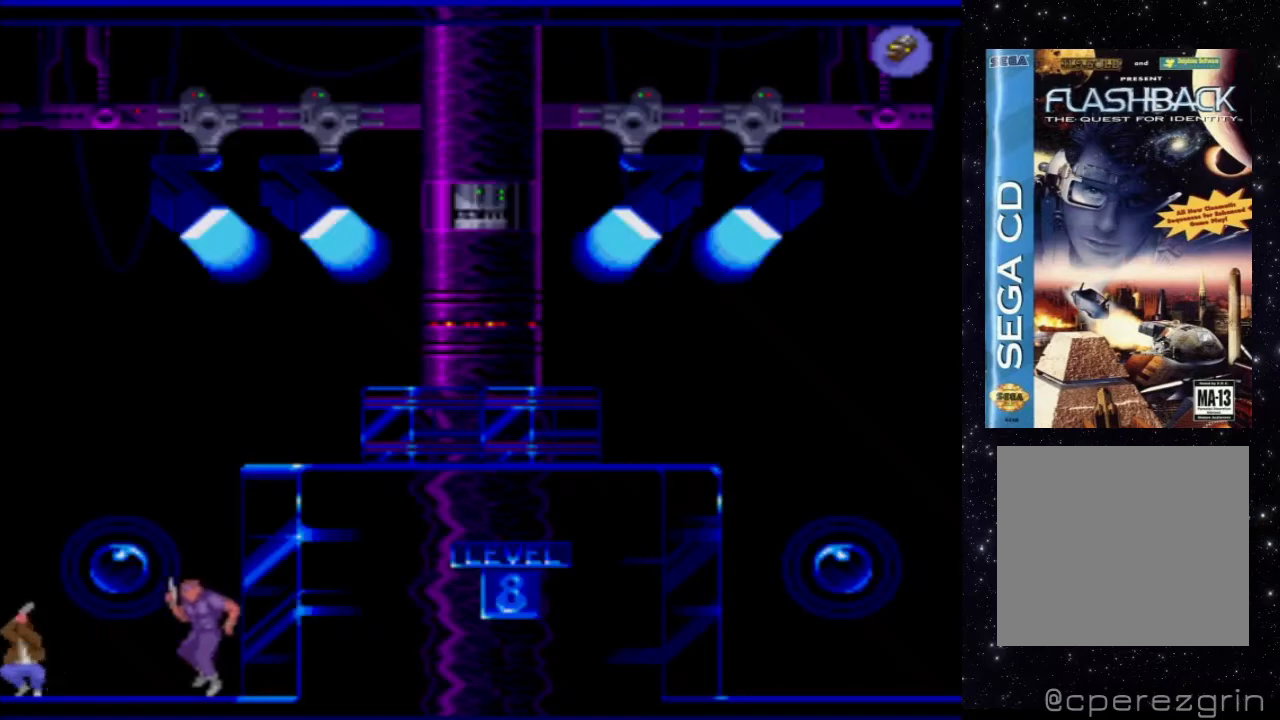
{"buttons": ["DPAD_LEFT"], "events": [[60, "DPAD_LEFT", "up"], [240, "DPAD_LEFT", "down"]]}
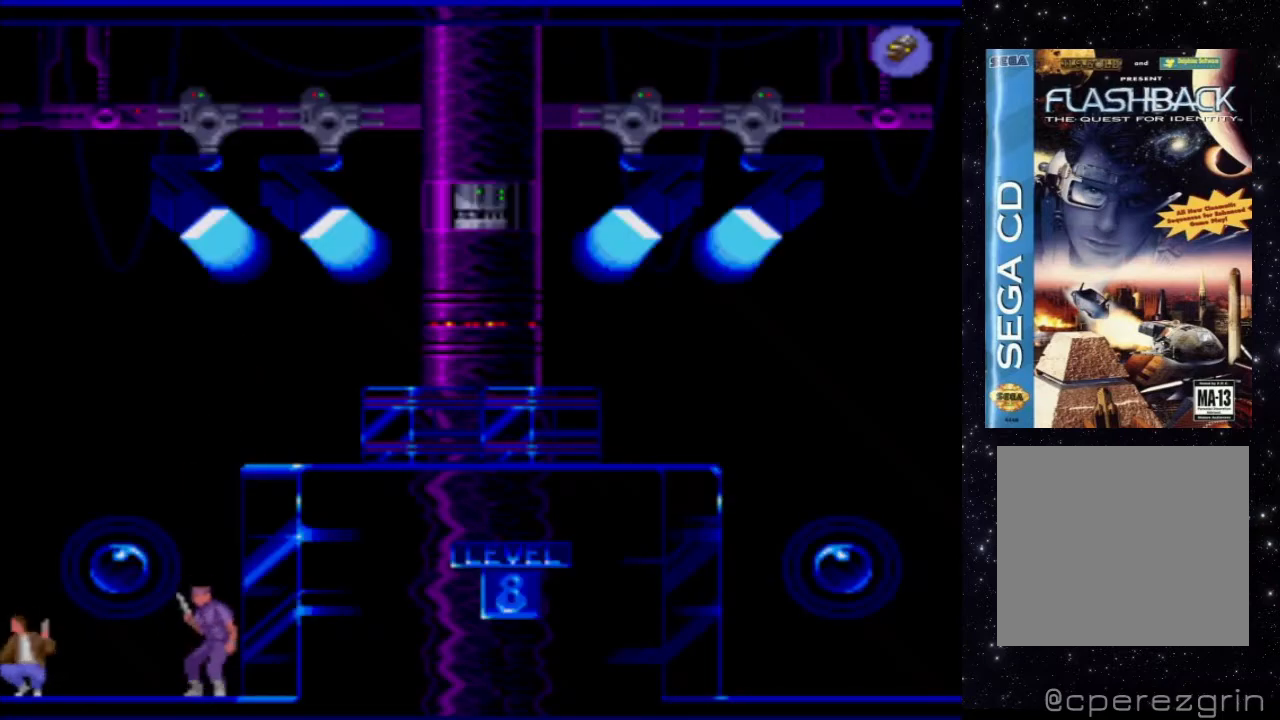
{"buttons": [], "events": [[420, "DPAD_LEFT", "up"]]}
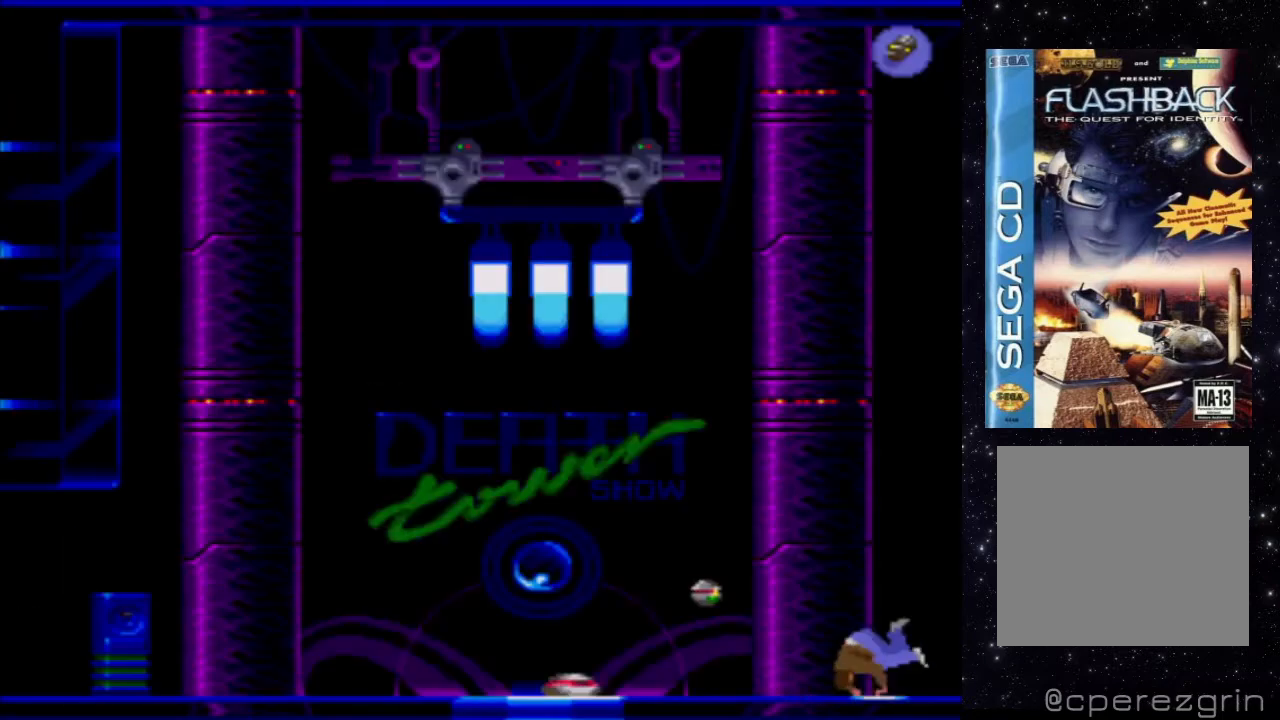
{"buttons": ["DPAD_RIGHT"], "events": [[400, "DPAD_RIGHT", "down"]]}
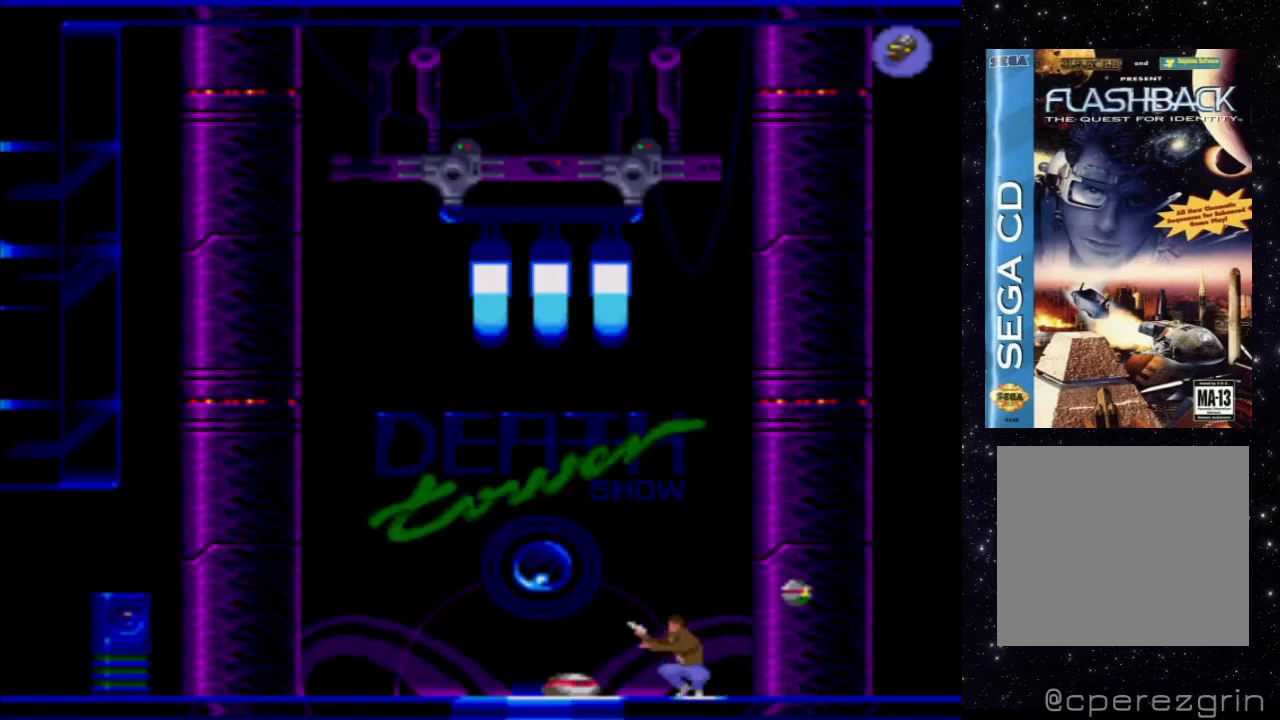
{"buttons": ["DPAD_RIGHT"], "events": [[80, "DPAD_RIGHT", "up"], [400, "DPAD_RIGHT", "down"]]}
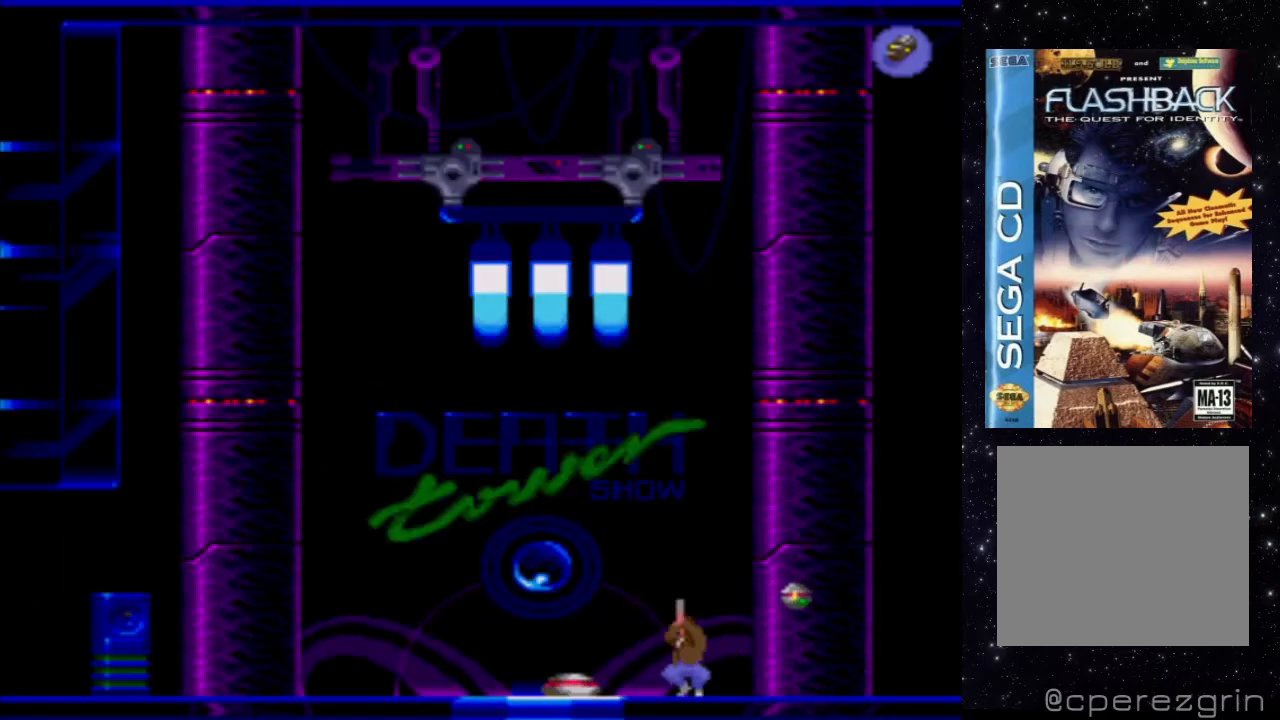
{"buttons": ["X"], "events": [[40, "DPAD_RIGHT", "up"], [180, "X", "down"]]}
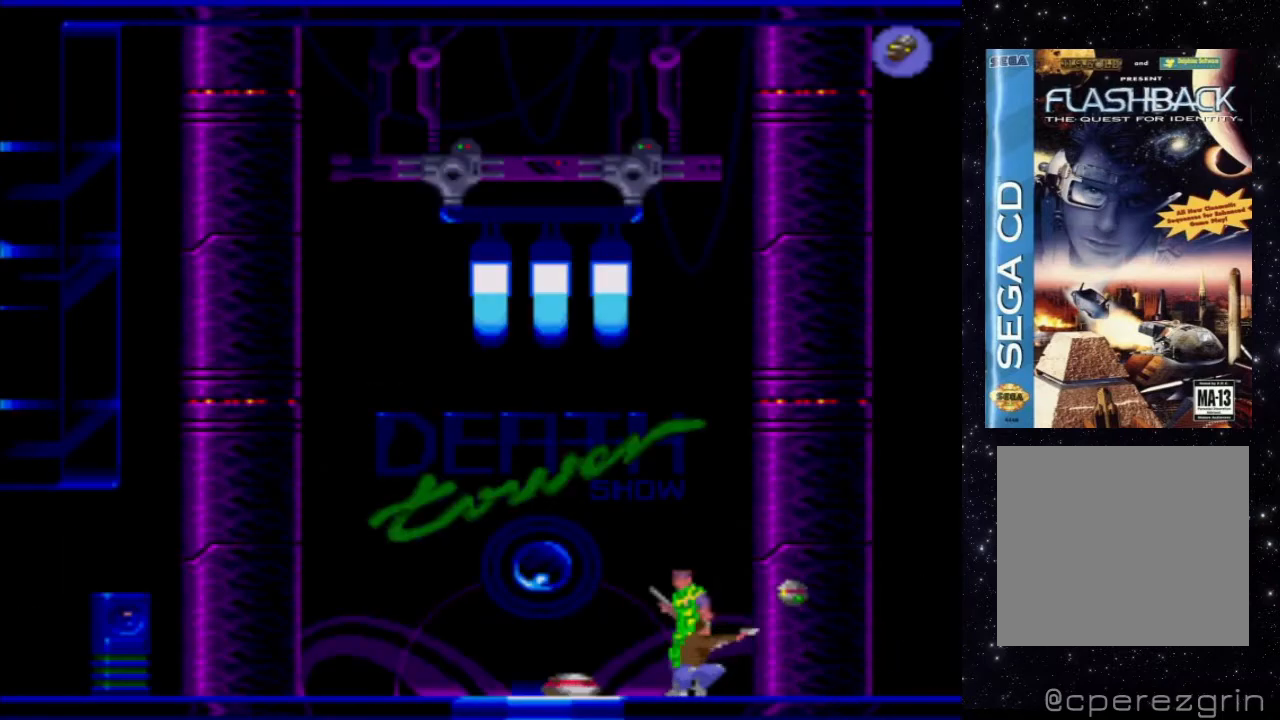
{"buttons": ["DPAD_LEFT"], "events": [[400, "X", "up"], [440, "DPAD_LEFT", "down"]]}
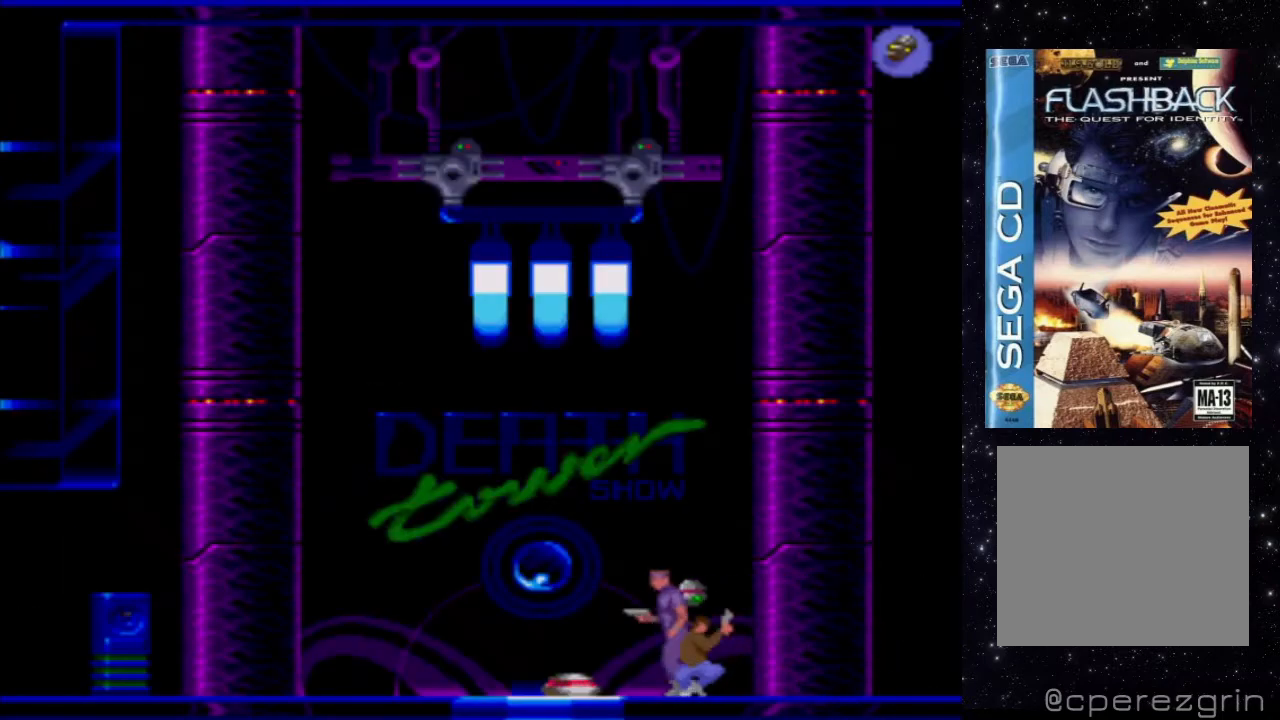
{"buttons": ["X"], "events": [[80, "DPAD_LEFT", "up"], [280, "X", "down"]]}